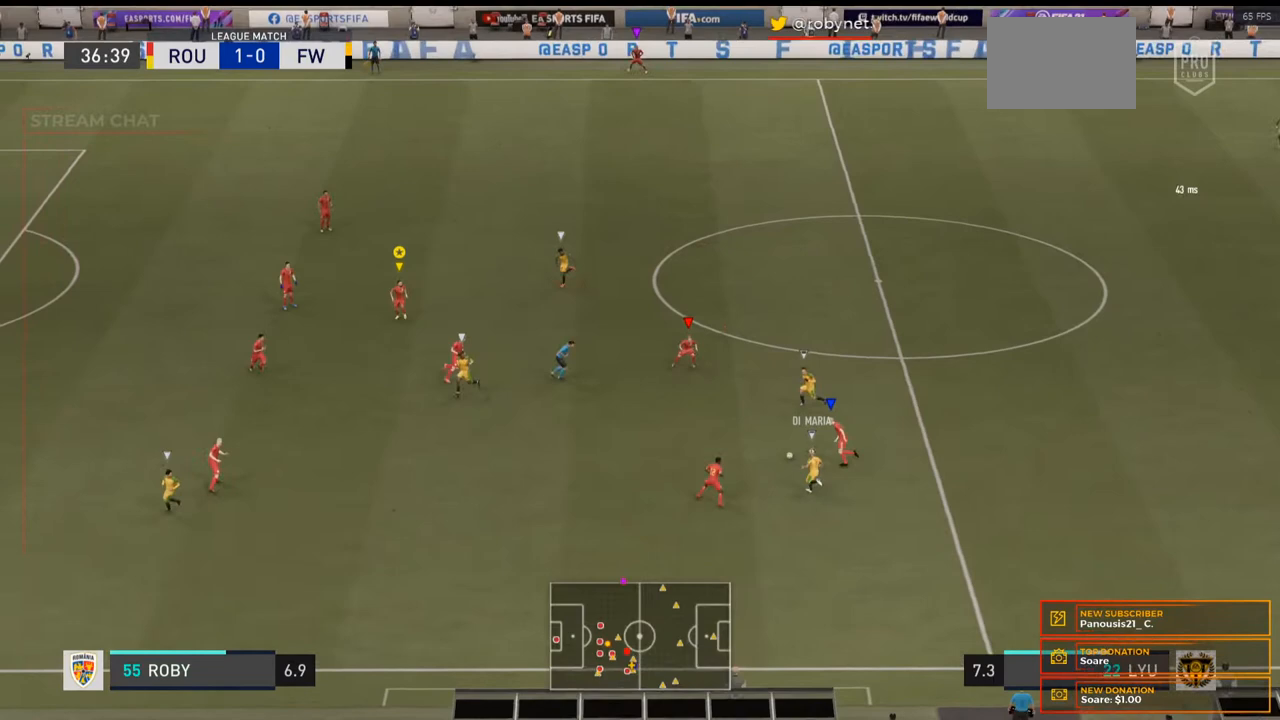
Gameplay with a controller (Xbox layout); each line is a JSON object with the inputs held at the frame after it. "events" lists button and stick changes between this image and that frame as [ms after this image, input, new state], when the widget could be followed in between. Not read: L3 R3.
{"buttons": ["L2"], "left_stick": "down-left", "right_stick": "center", "events": []}
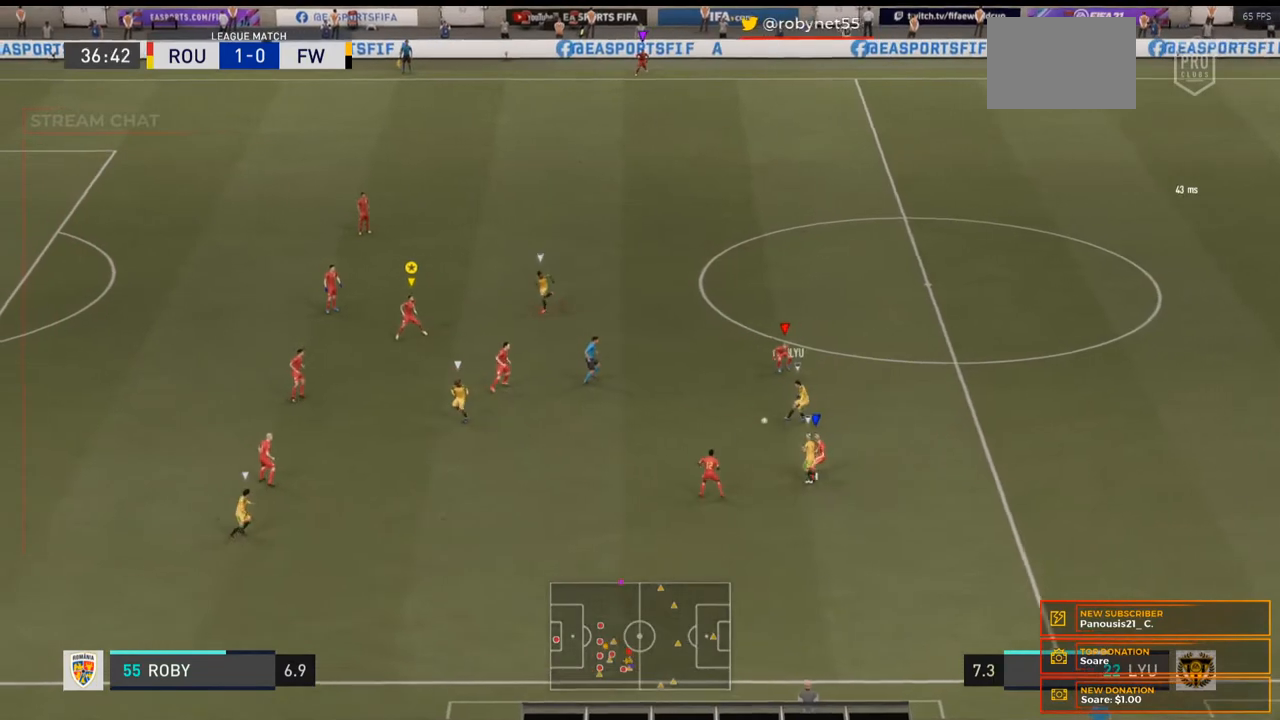
{"buttons": ["L2"], "left_stick": "down-left", "right_stick": "center", "events": [[67, "left_stick", "down"], [267, "left_stick", "down-left"]]}
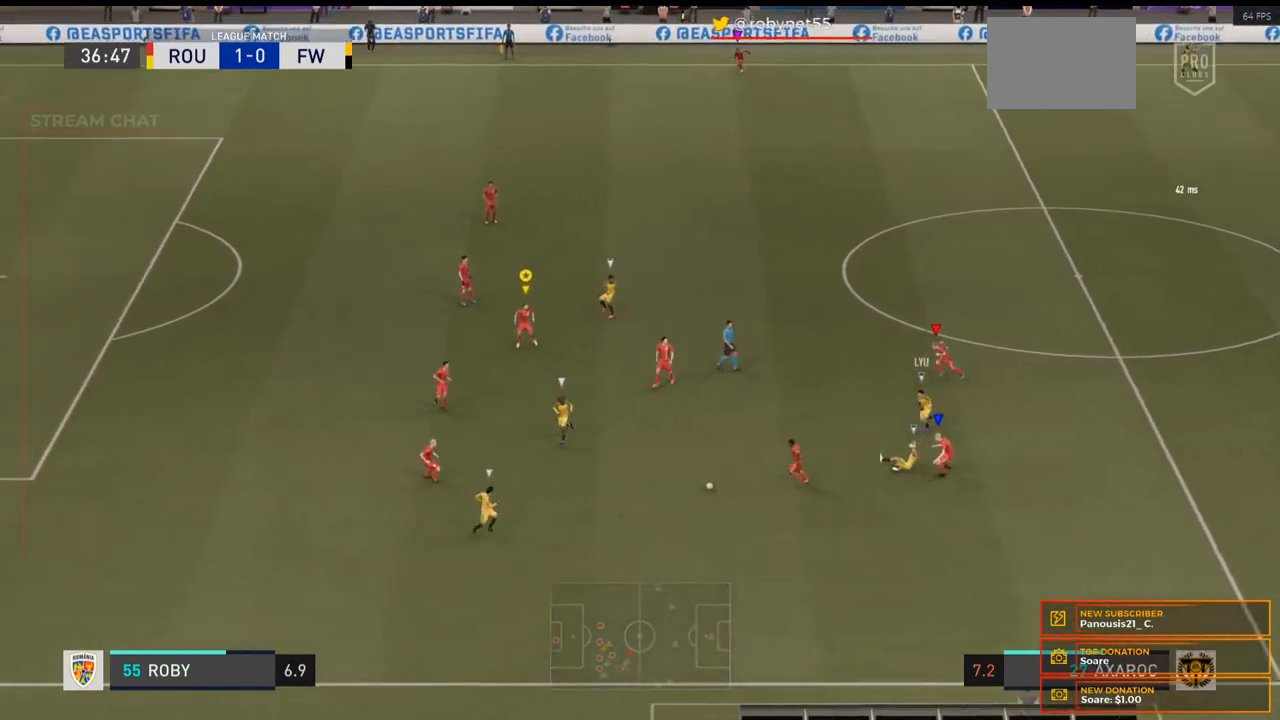
{"buttons": ["L2", "R2"], "left_stick": "down", "right_stick": "center", "events": [[367, "left_stick", "down"], [400, "R2", "down"]]}
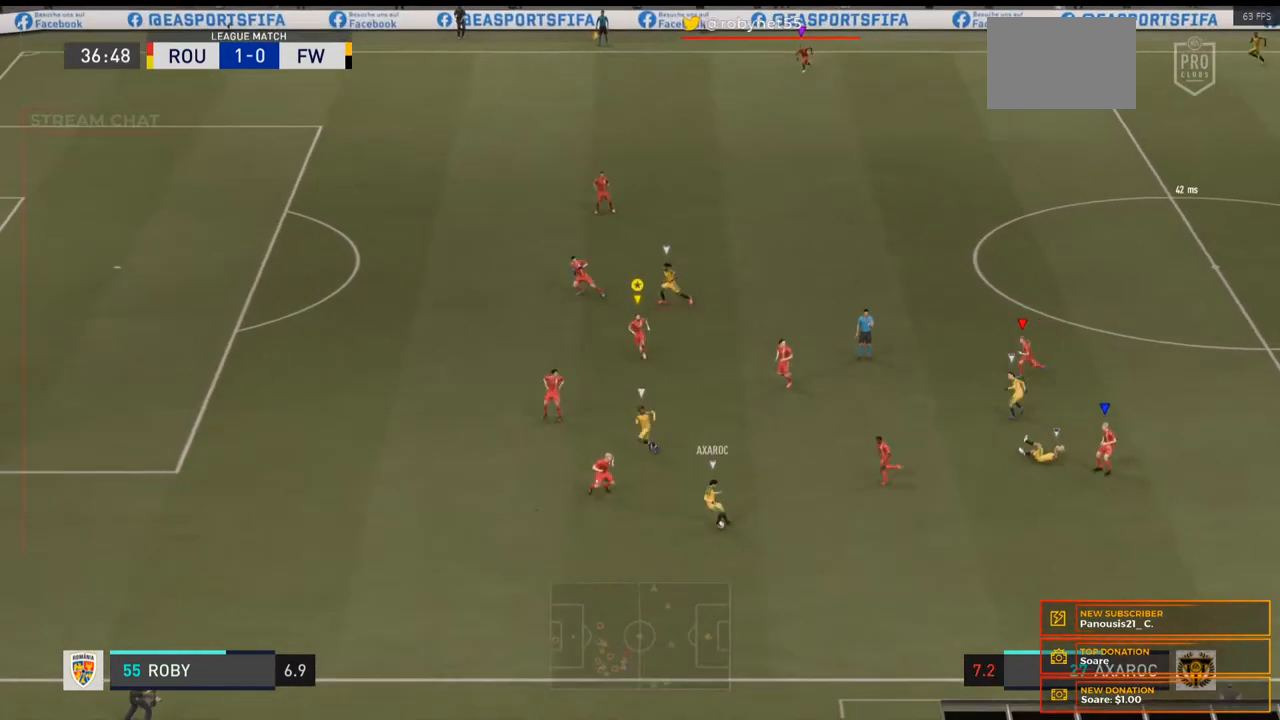
{"buttons": ["L2"], "left_stick": "left", "right_stick": "center", "events": [[167, "R2", "up"], [167, "left_stick", "down-left"], [367, "left_stick", "left"]]}
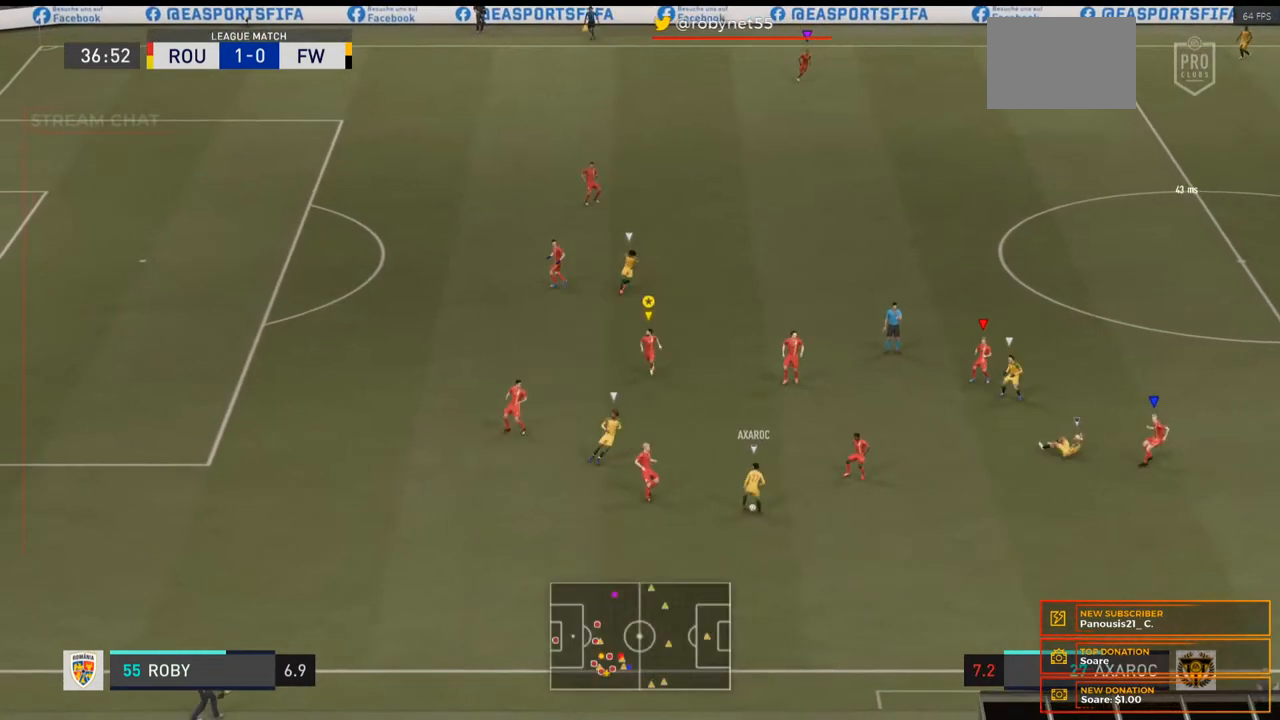
{"buttons": ["L2"], "left_stick": "up-left", "right_stick": "center", "events": [[67, "left_stick", "up-left"], [200, "R2", "down"], [467, "R2", "up"]]}
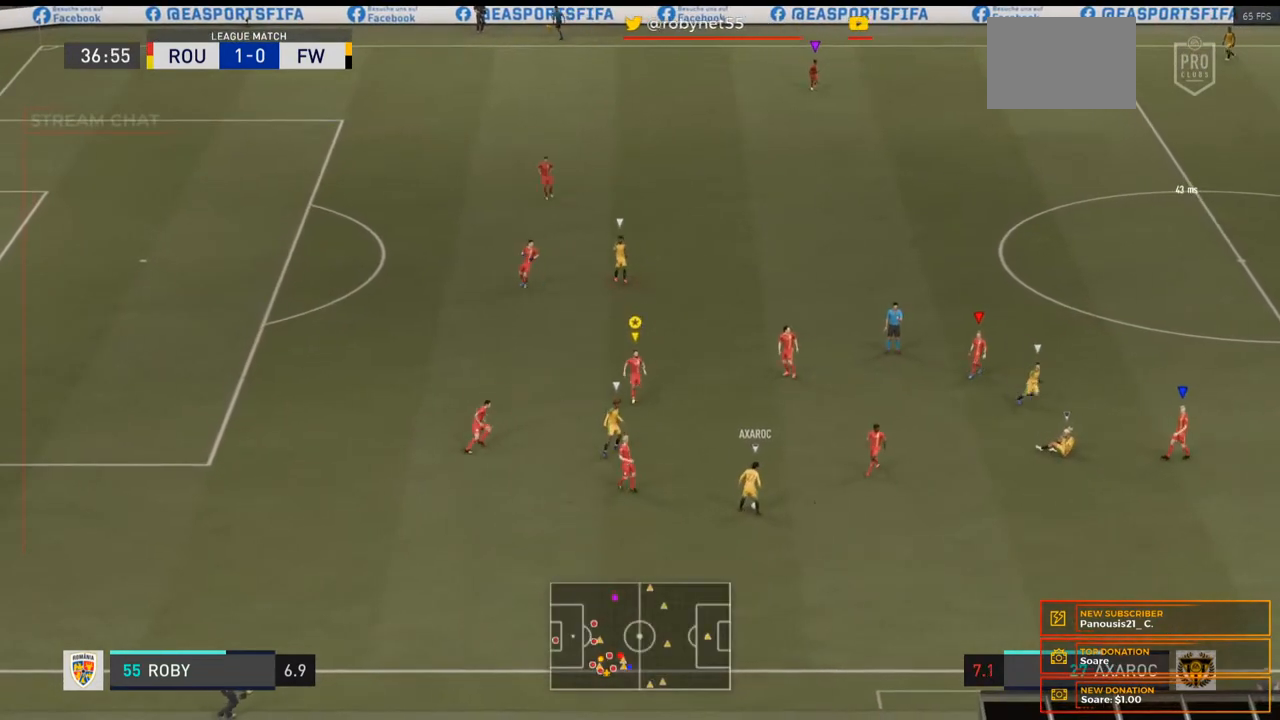
{"buttons": [], "left_stick": "center", "right_stick": "center", "events": [[300, "left_stick", "up"], [433, "L2", "up"], [433, "left_stick", "center"]]}
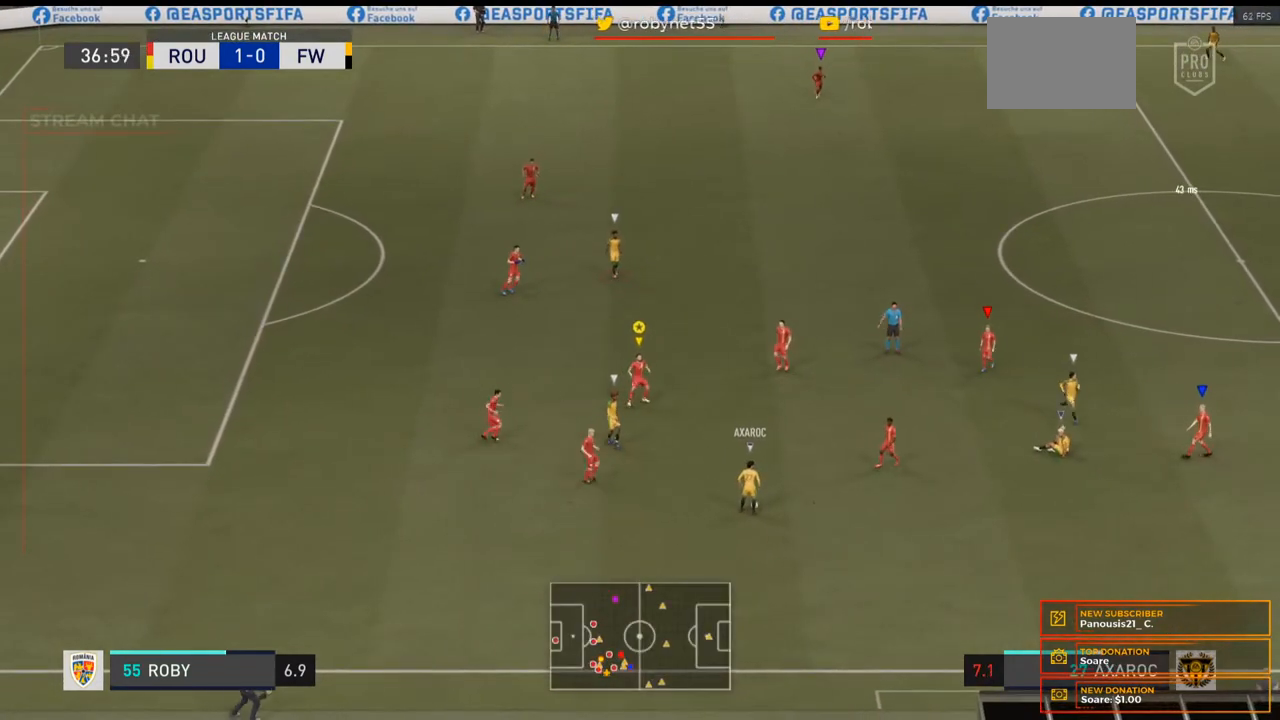
{"buttons": [], "left_stick": "center", "right_stick": "center", "events": []}
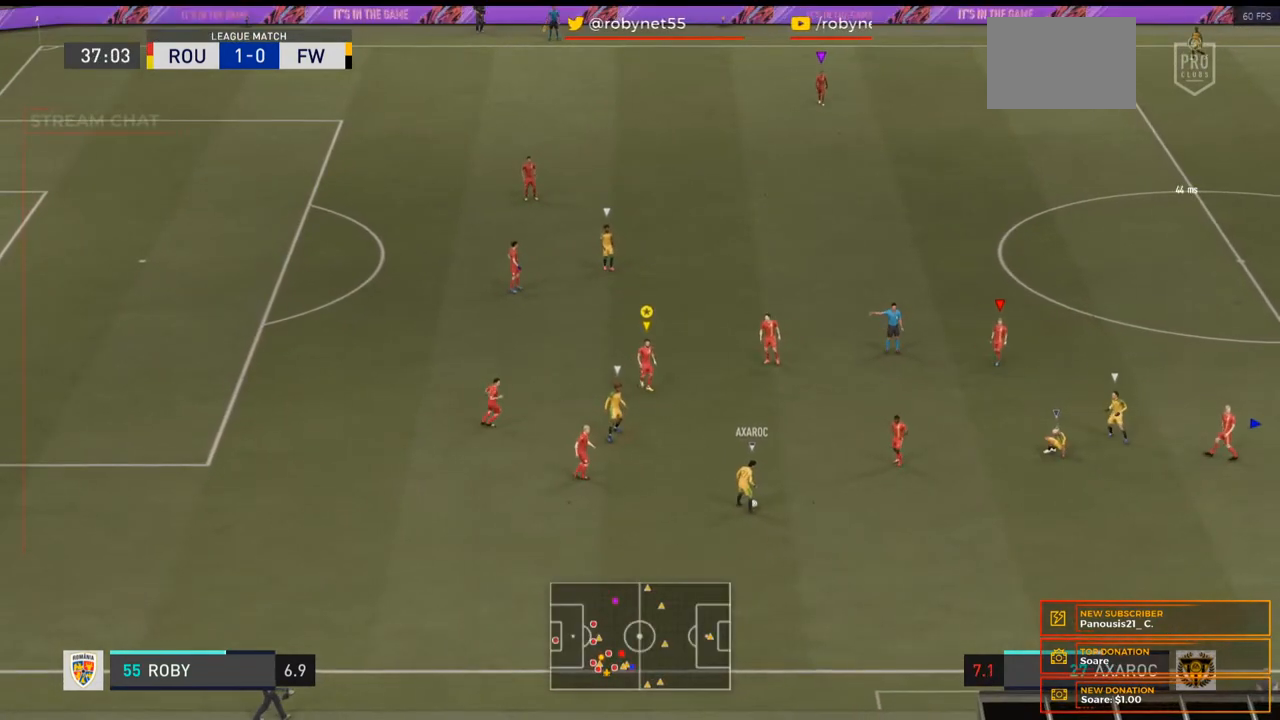
{"buttons": [], "left_stick": "down", "right_stick": "center", "events": [[267, "left_stick", "down"]]}
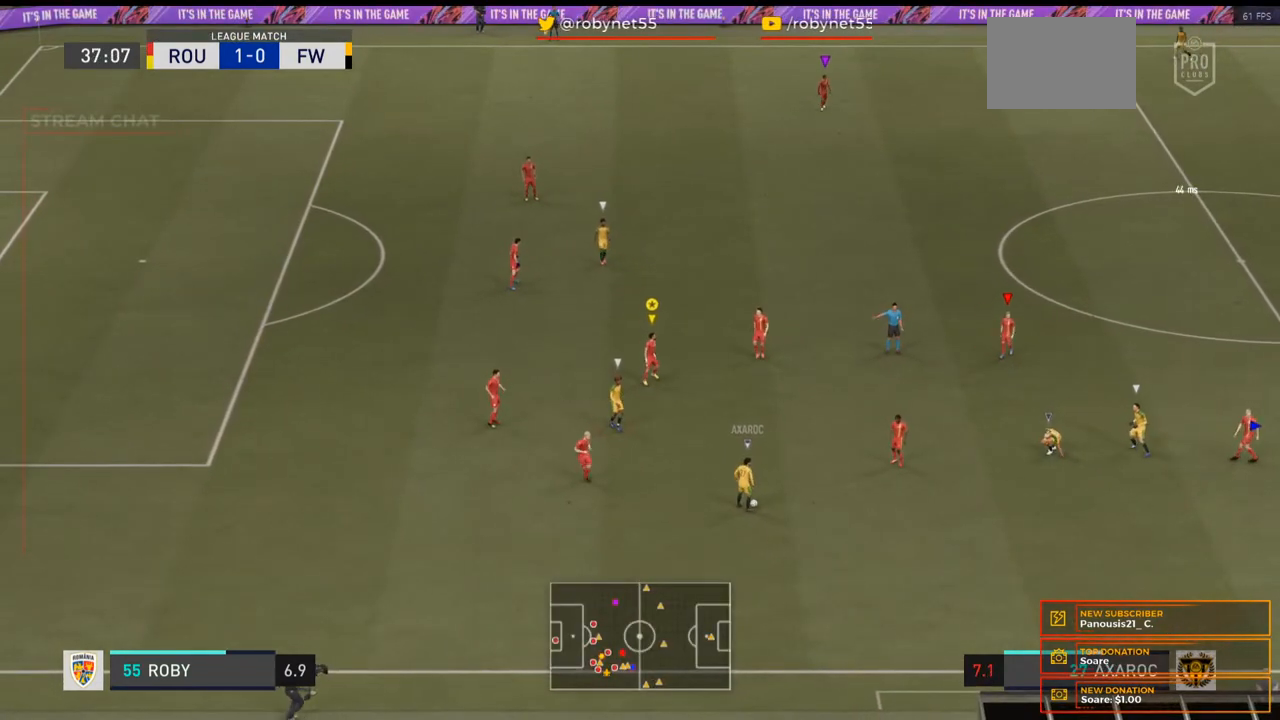
{"buttons": [], "left_stick": "center", "right_stick": "center", "events": [[467, "left_stick", "center"]]}
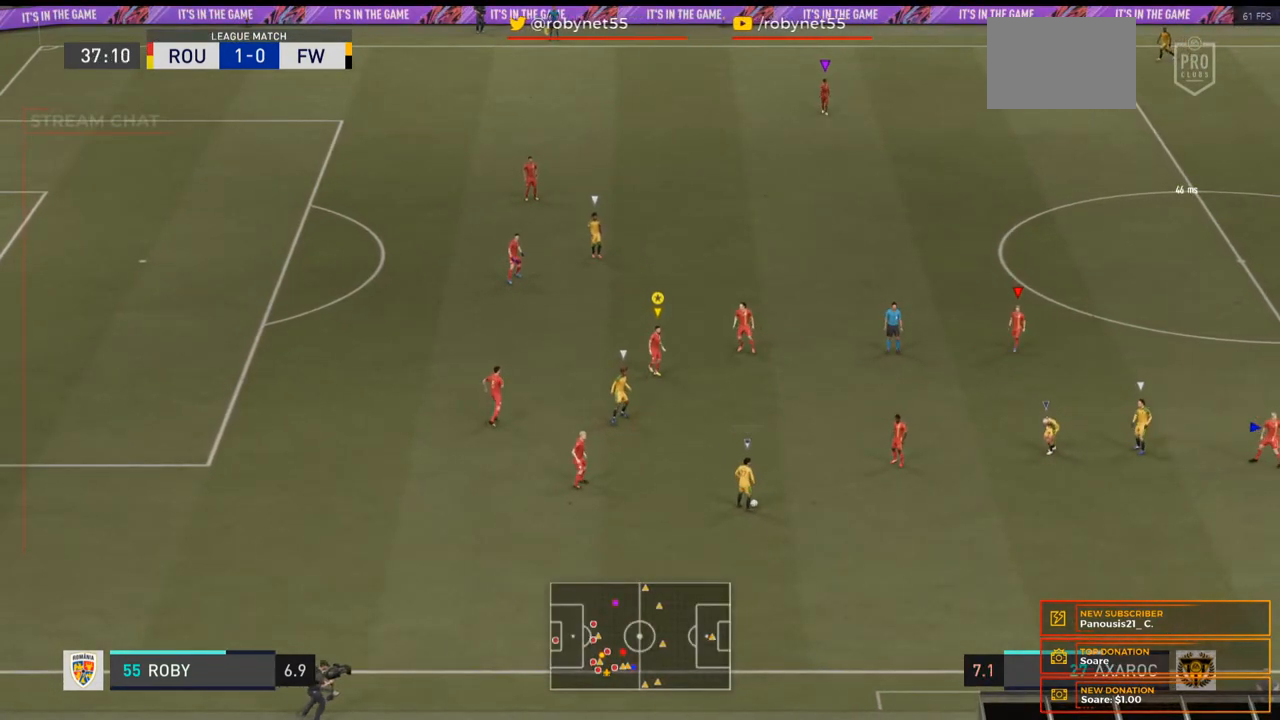
{"buttons": [], "left_stick": "center", "right_stick": "center", "events": []}
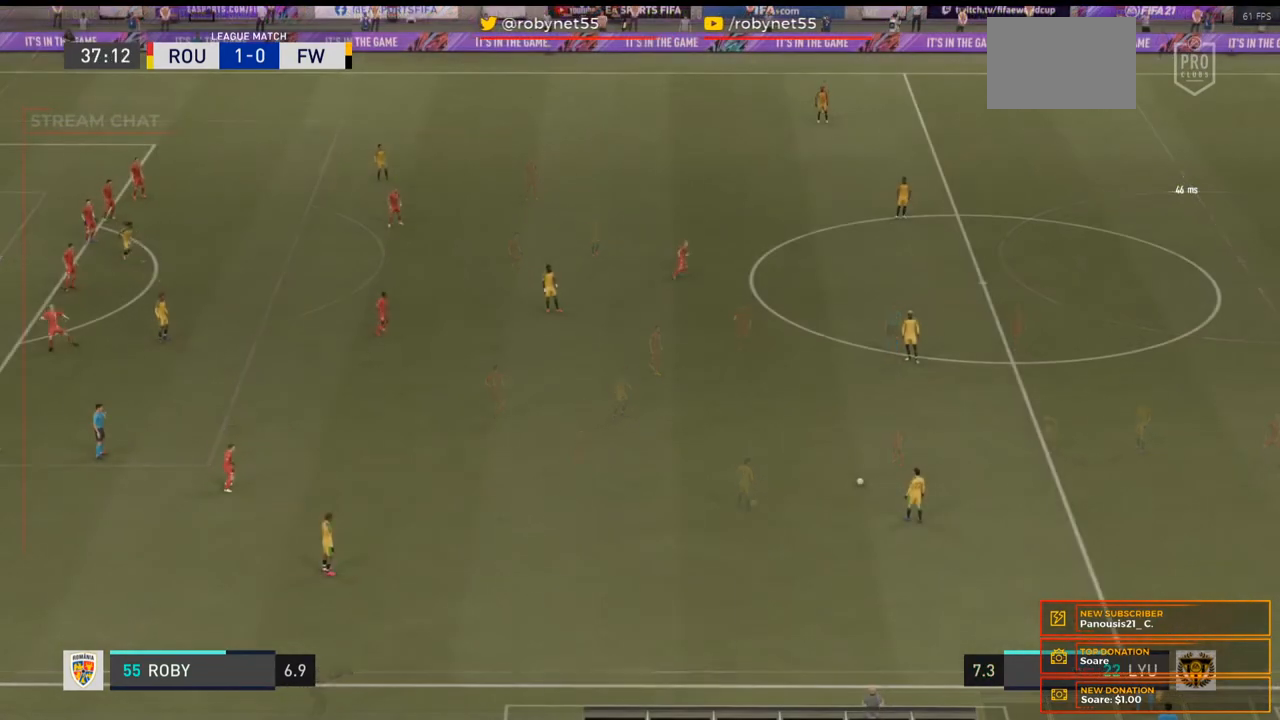
{"buttons": [], "left_stick": "center", "right_stick": "center", "events": []}
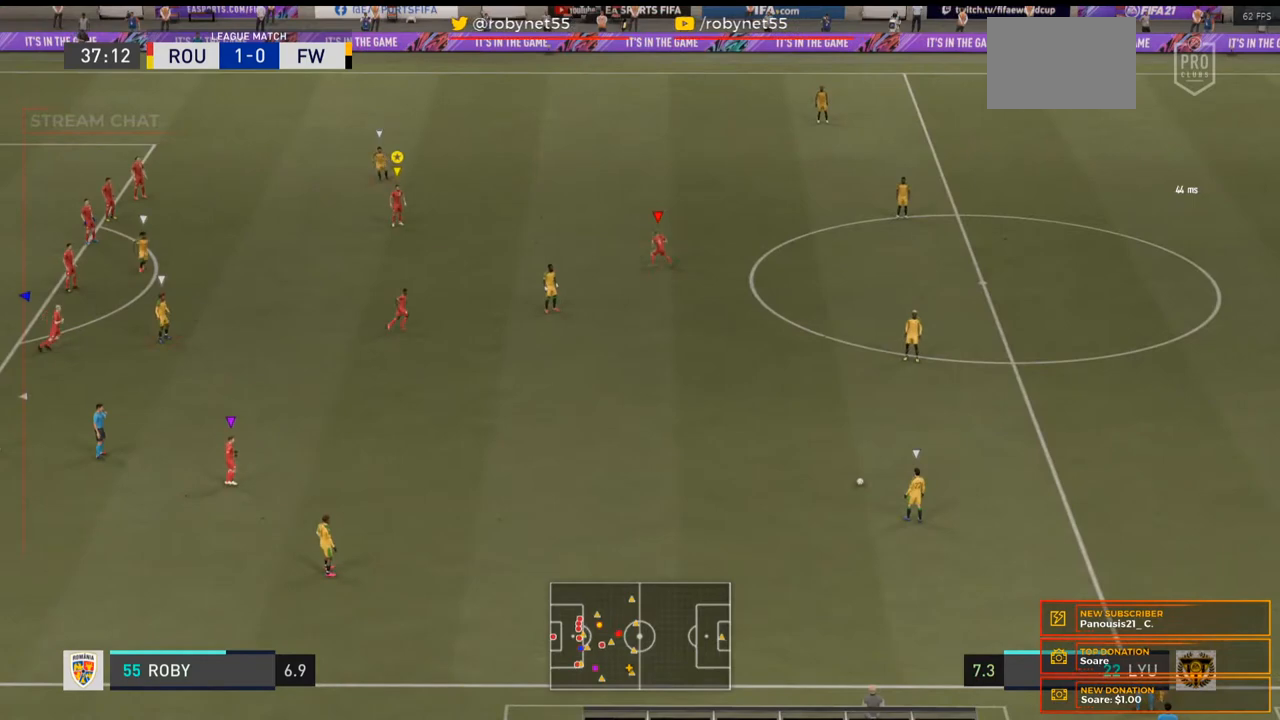
{"buttons": [], "left_stick": "center", "right_stick": "center", "events": []}
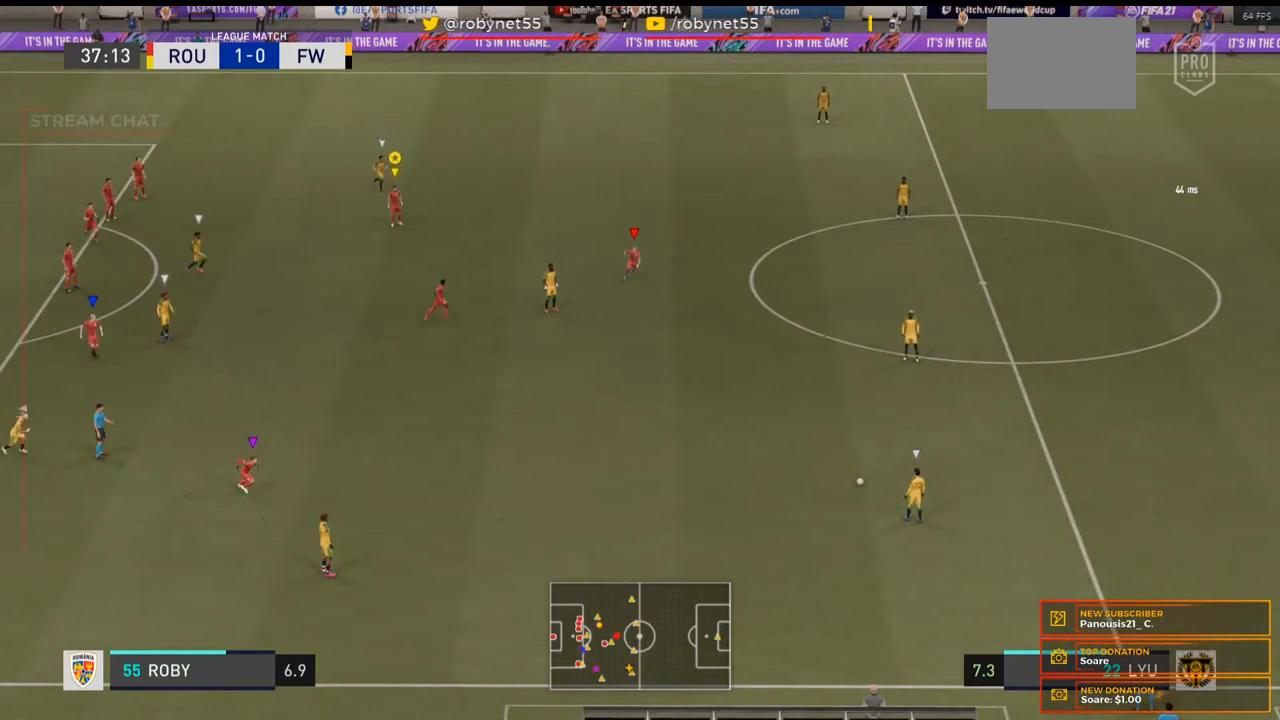
{"buttons": [], "left_stick": "down", "right_stick": "center", "events": [[133, "left_stick", "down"]]}
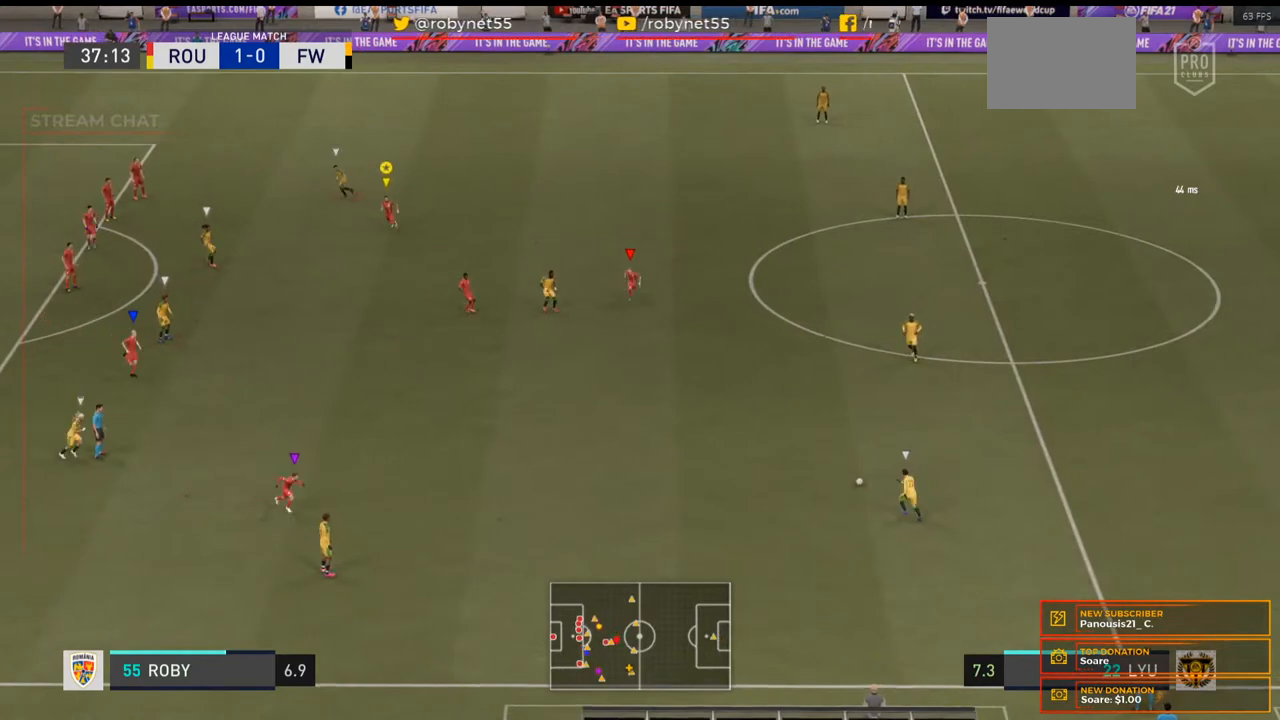
{"buttons": ["R2"], "left_stick": "down-left", "right_stick": "center", "events": [[500, "R2", "down"], [500, "left_stick", "down-left"]]}
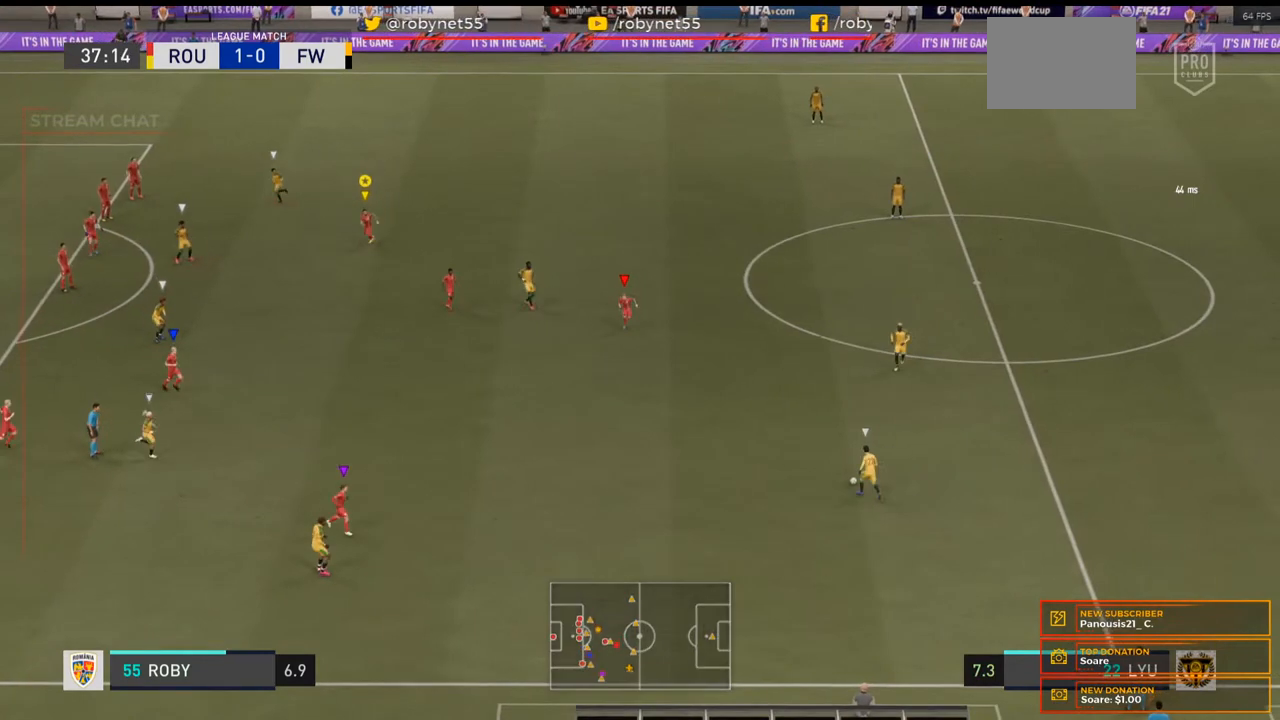
{"buttons": ["R2"], "left_stick": "down-left", "right_stick": "center", "events": []}
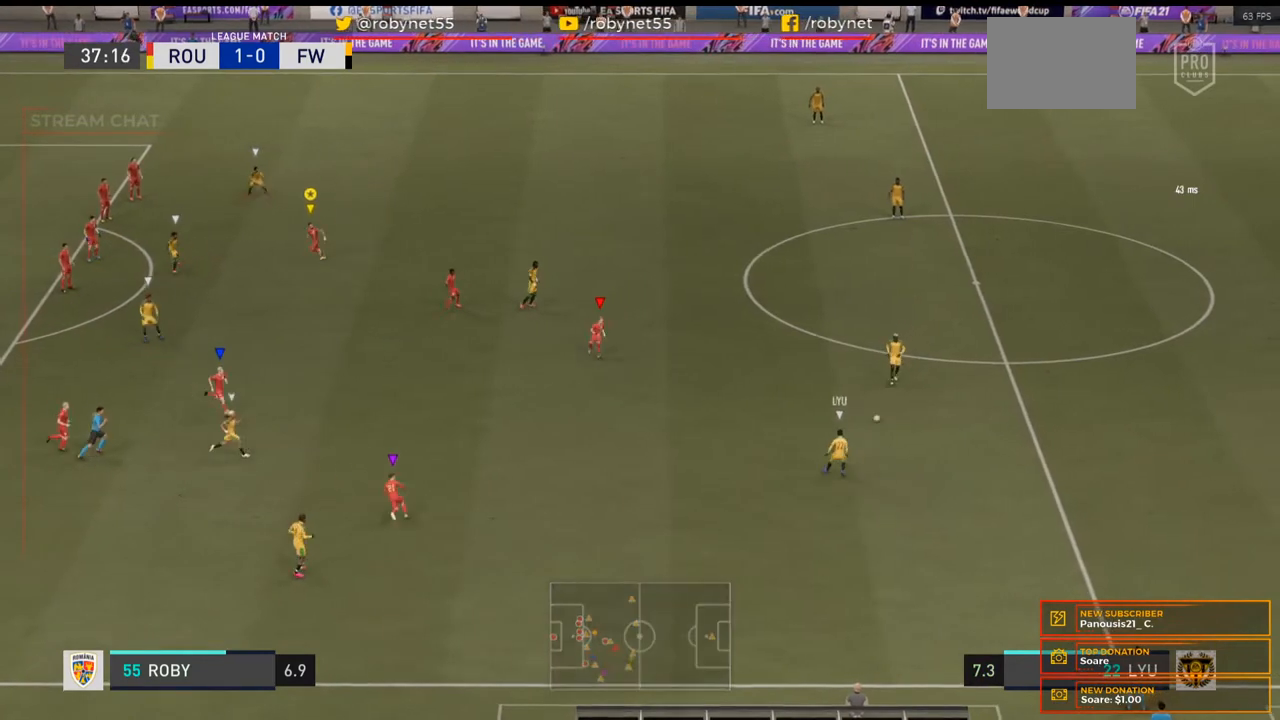
{"buttons": [], "left_stick": "center", "right_stick": "center", "events": [[67, "R2", "up"], [300, "left_stick", "center"]]}
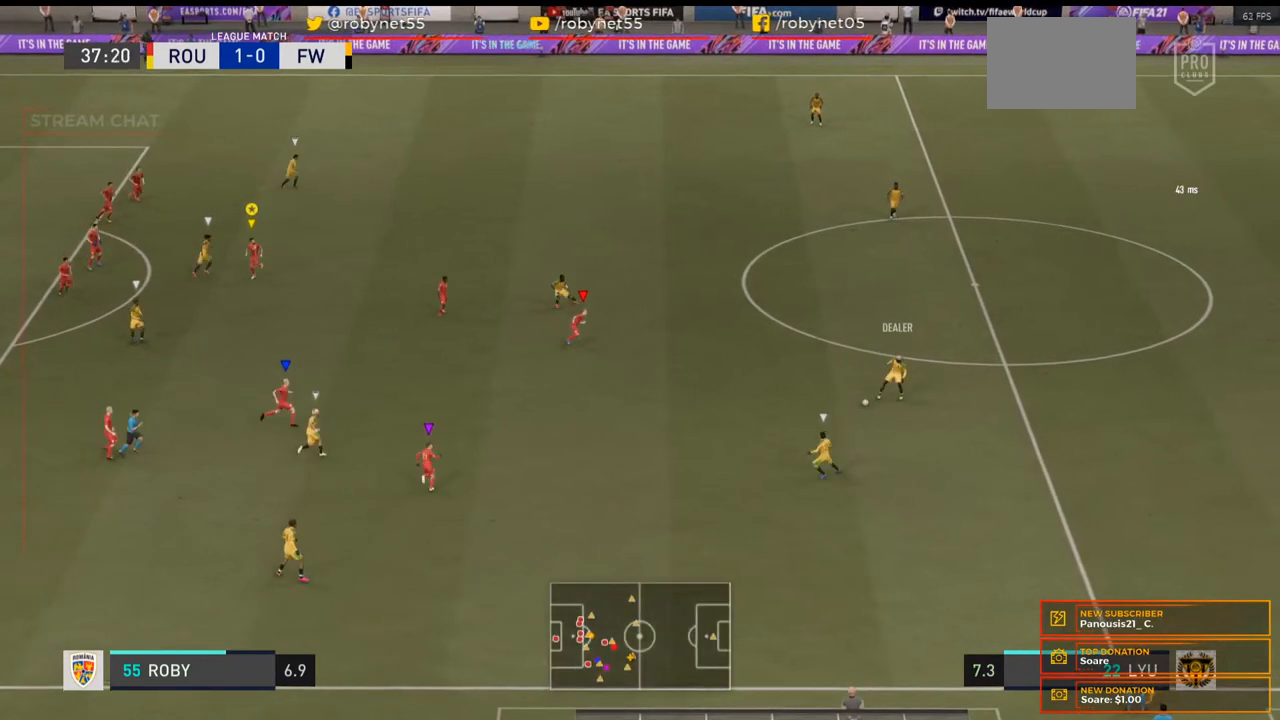
{"buttons": ["L2"], "left_stick": "up-right", "right_stick": "center", "events": [[133, "L2", "down"], [300, "left_stick", "up-right"]]}
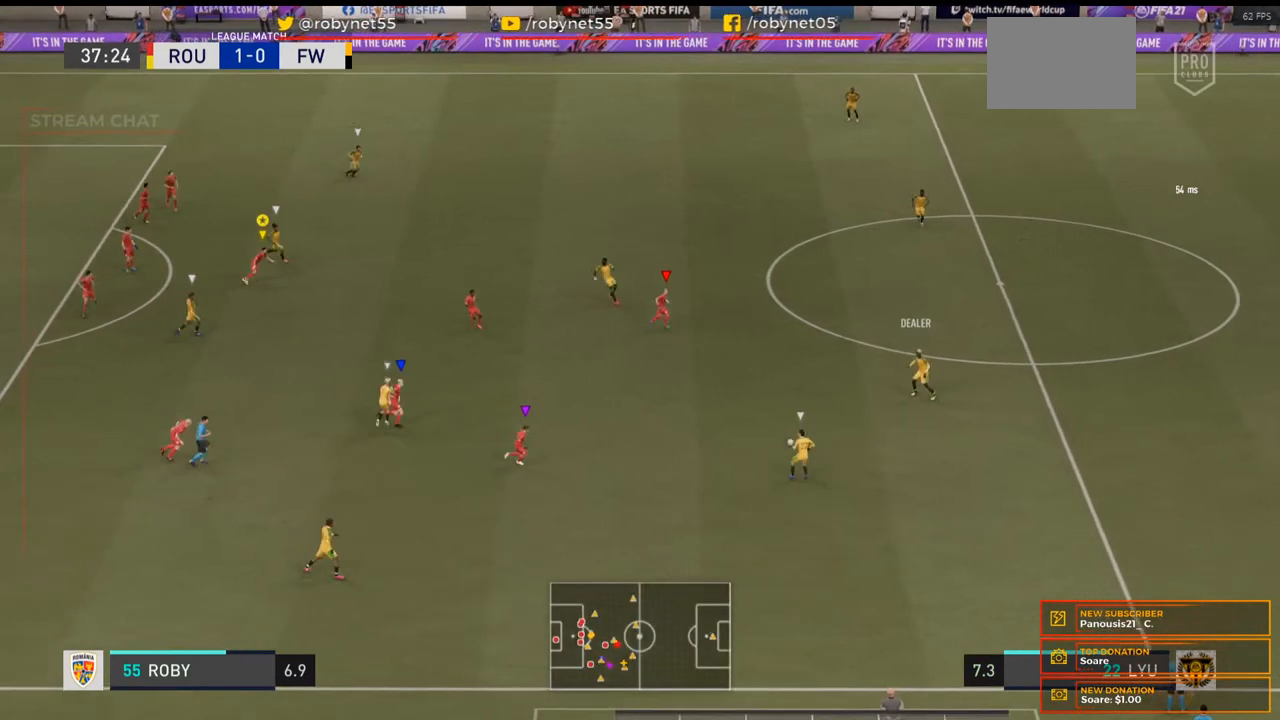
{"buttons": ["L2"], "left_stick": "down", "right_stick": "center", "events": [[267, "left_stick", "right"], [467, "left_stick", "down"]]}
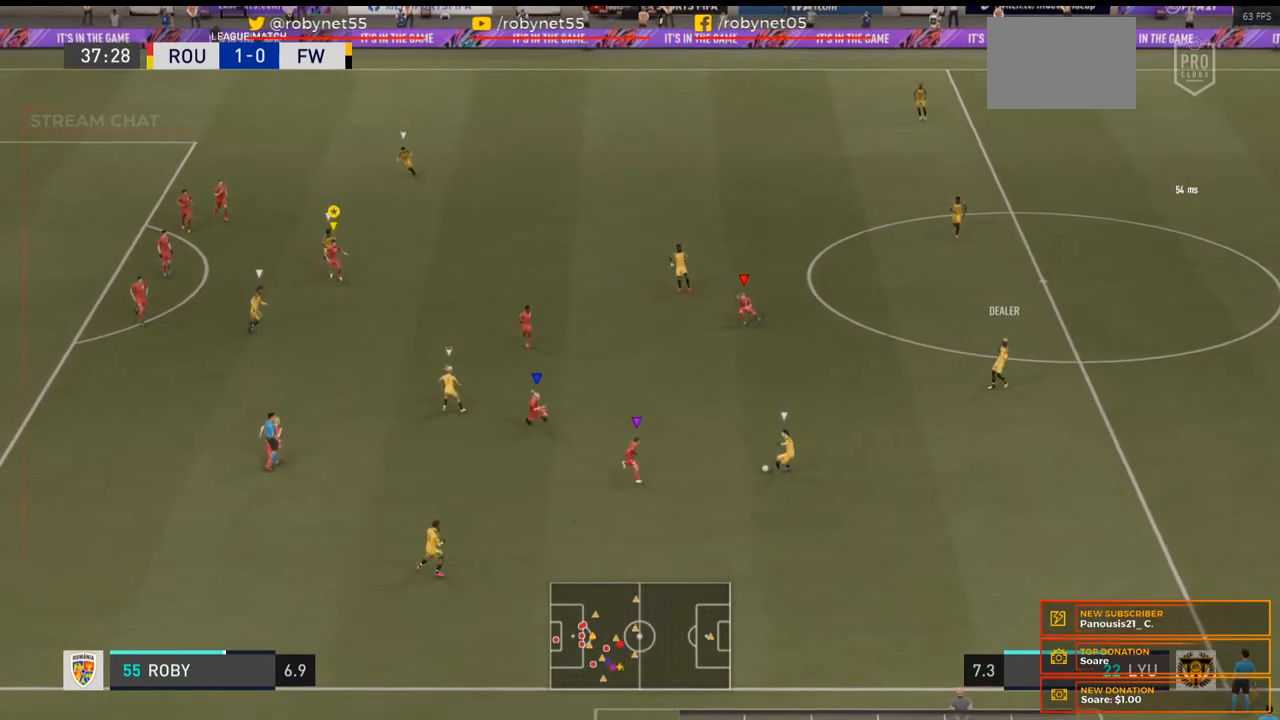
{"buttons": ["L2"], "left_stick": "down-left", "right_stick": "center", "events": [[333, "left_stick", "down-left"]]}
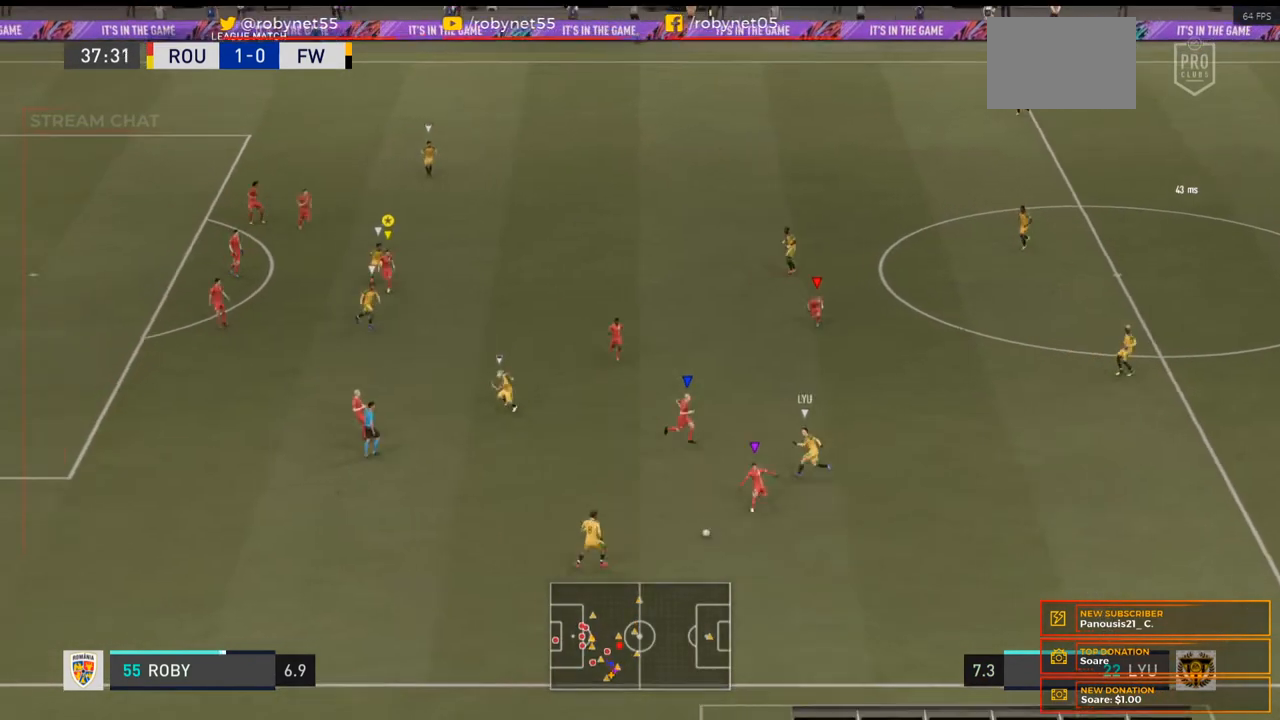
{"buttons": ["L2", "R2"], "left_stick": "down-left", "right_stick": "center", "events": [[500, "R2", "down"]]}
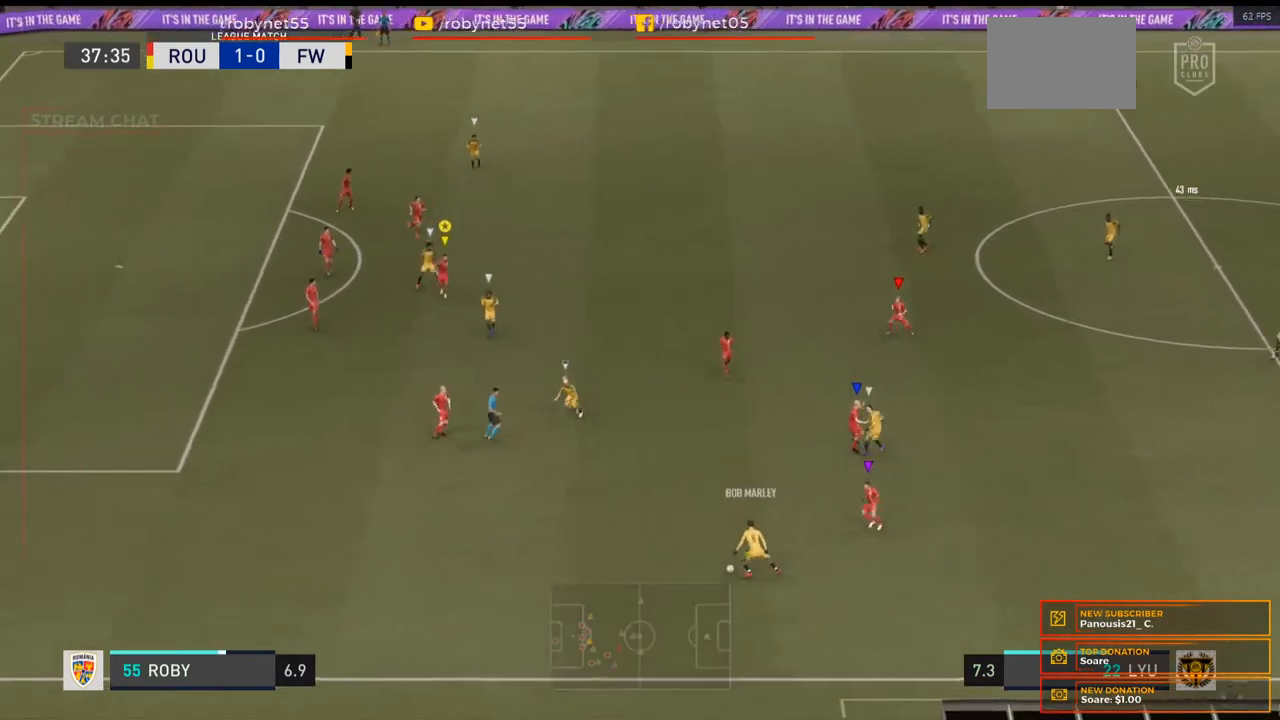
{"buttons": ["R2"], "left_stick": "down-left", "right_stick": "center", "events": [[67, "L2", "up"]]}
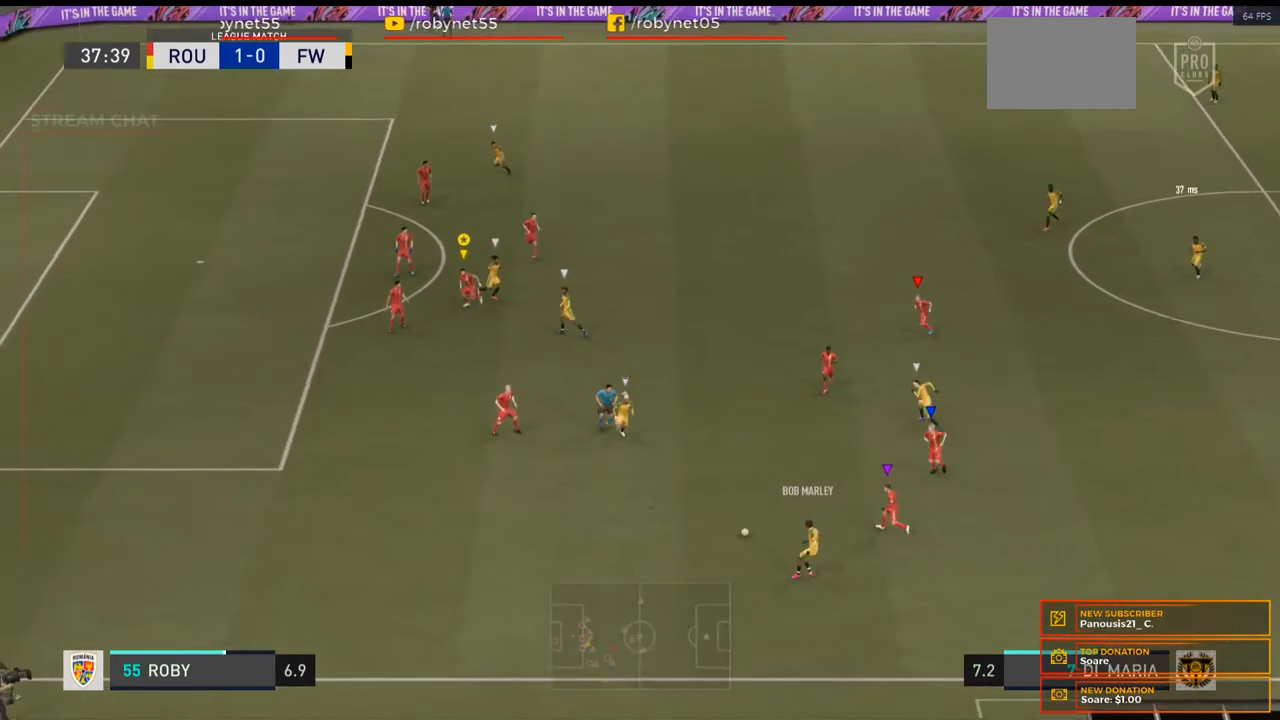
{"buttons": ["L2"], "left_stick": "down", "right_stick": "center", "events": [[100, "R2", "up"], [167, "L2", "down"], [167, "left_stick", "down"], [300, "left_stick", "down-left"], [433, "left_stick", "down"]]}
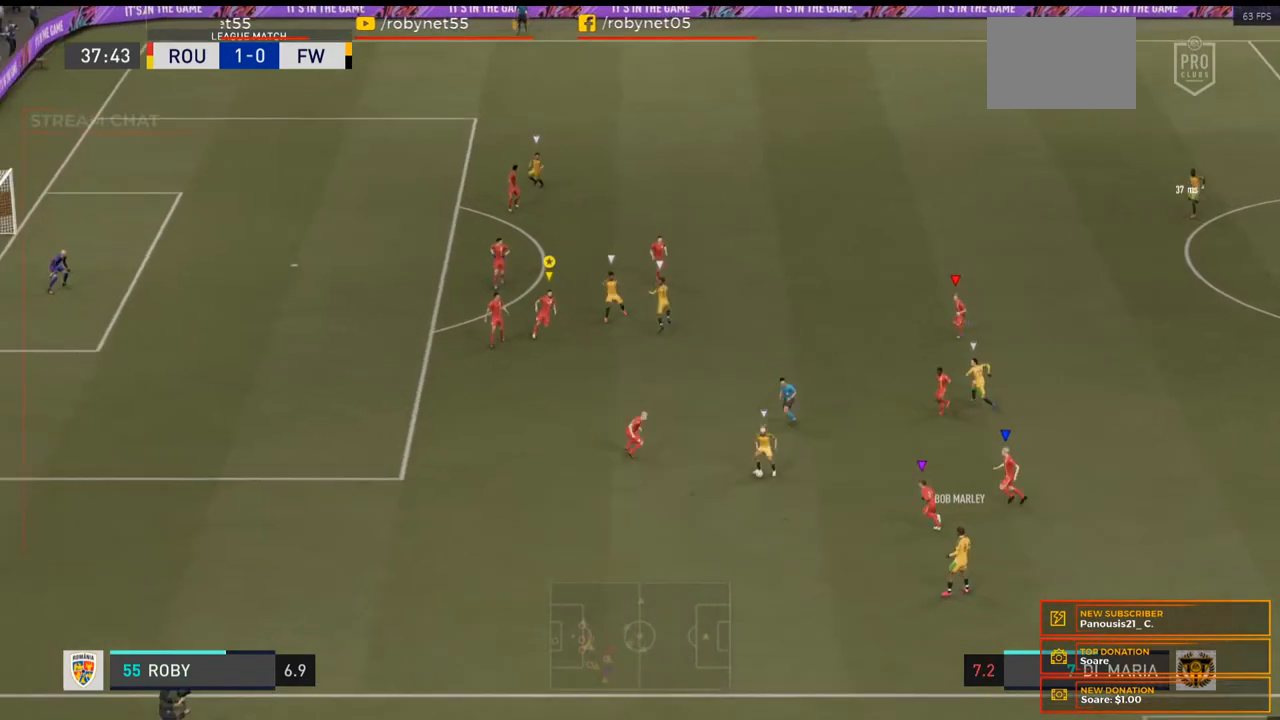
{"buttons": ["L2"], "left_stick": "up", "right_stick": "center", "events": [[100, "left_stick", "right"], [367, "left_stick", "up"]]}
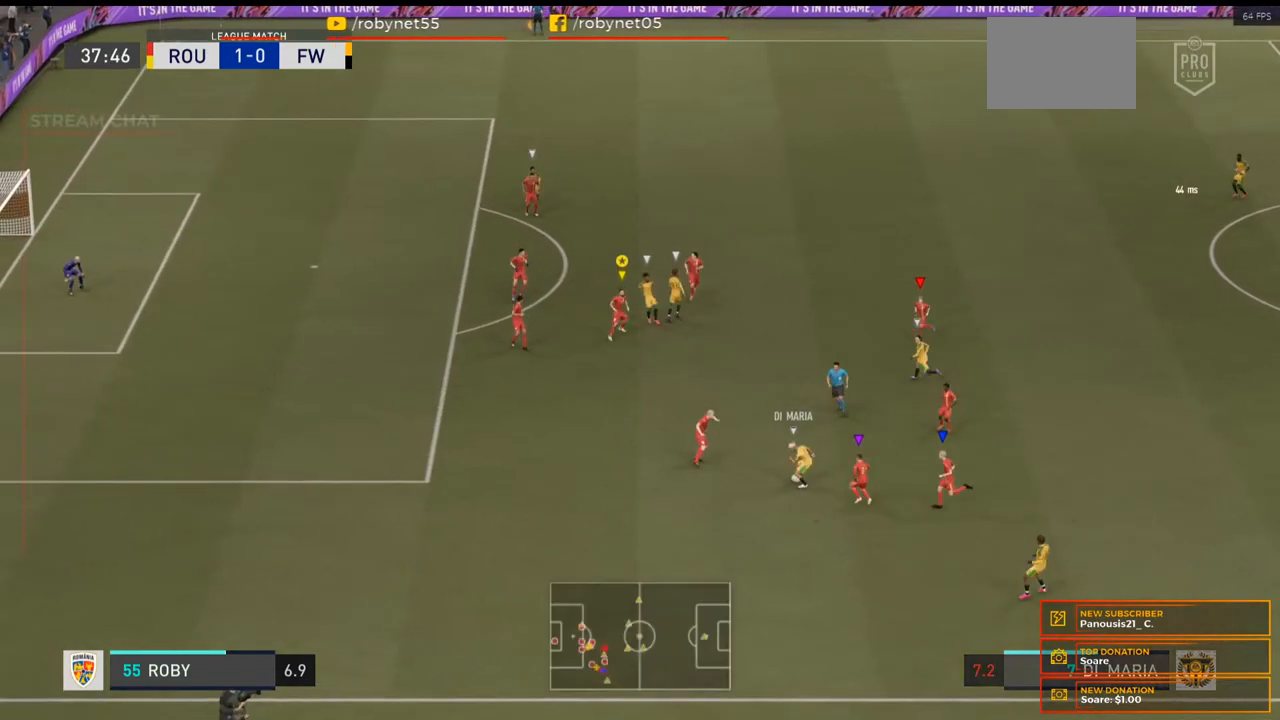
{"buttons": ["L2"], "left_stick": "up-left", "right_stick": "center", "events": [[367, "left_stick", "up-left"]]}
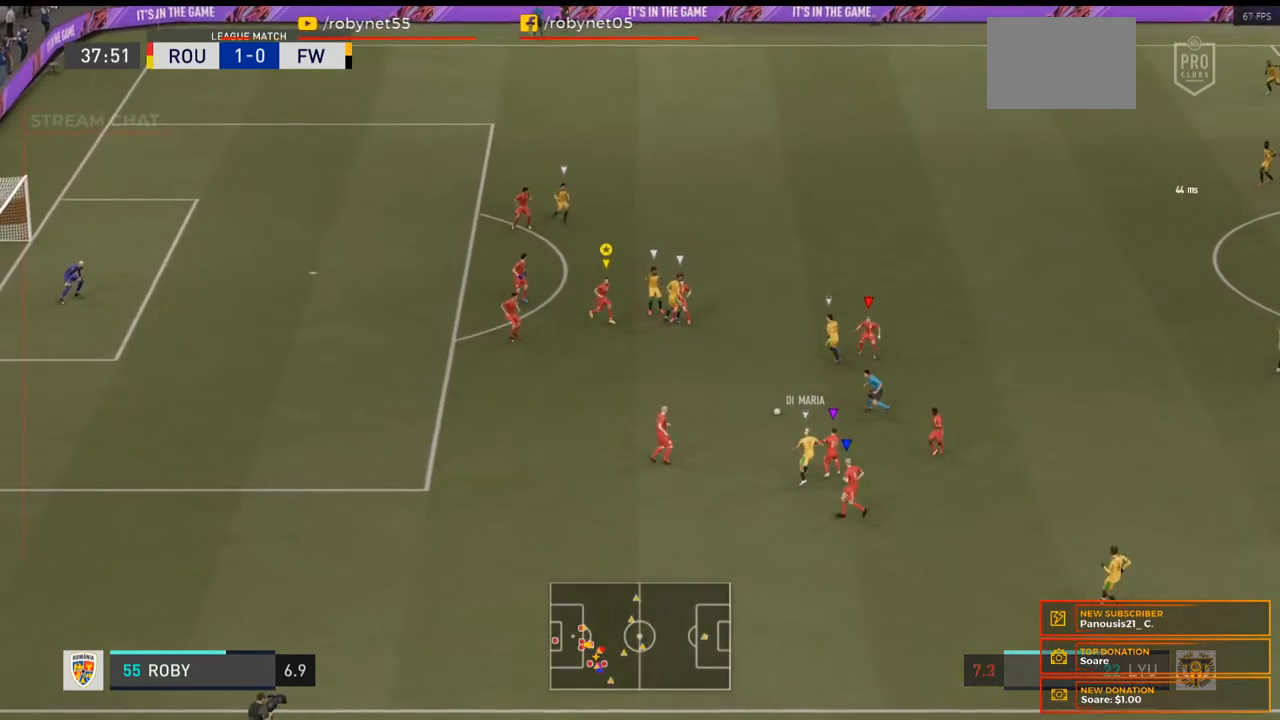
{"buttons": ["L2"], "left_stick": "down", "right_stick": "center", "events": [[167, "left_stick", "center"], [333, "left_stick", "down"]]}
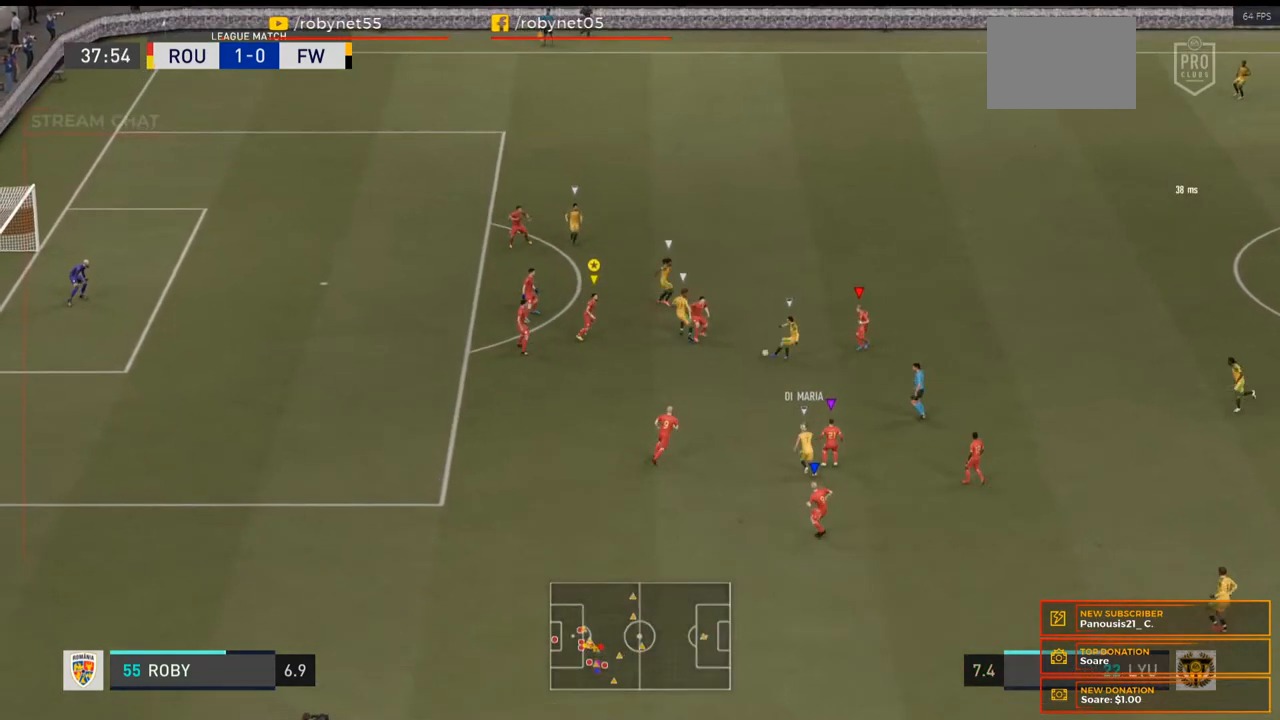
{"buttons": ["L2", "R2"], "left_stick": "up-left", "right_stick": "center", "events": [[133, "left_stick", "center"], [267, "left_stick", "up-left"], [367, "R2", "down"]]}
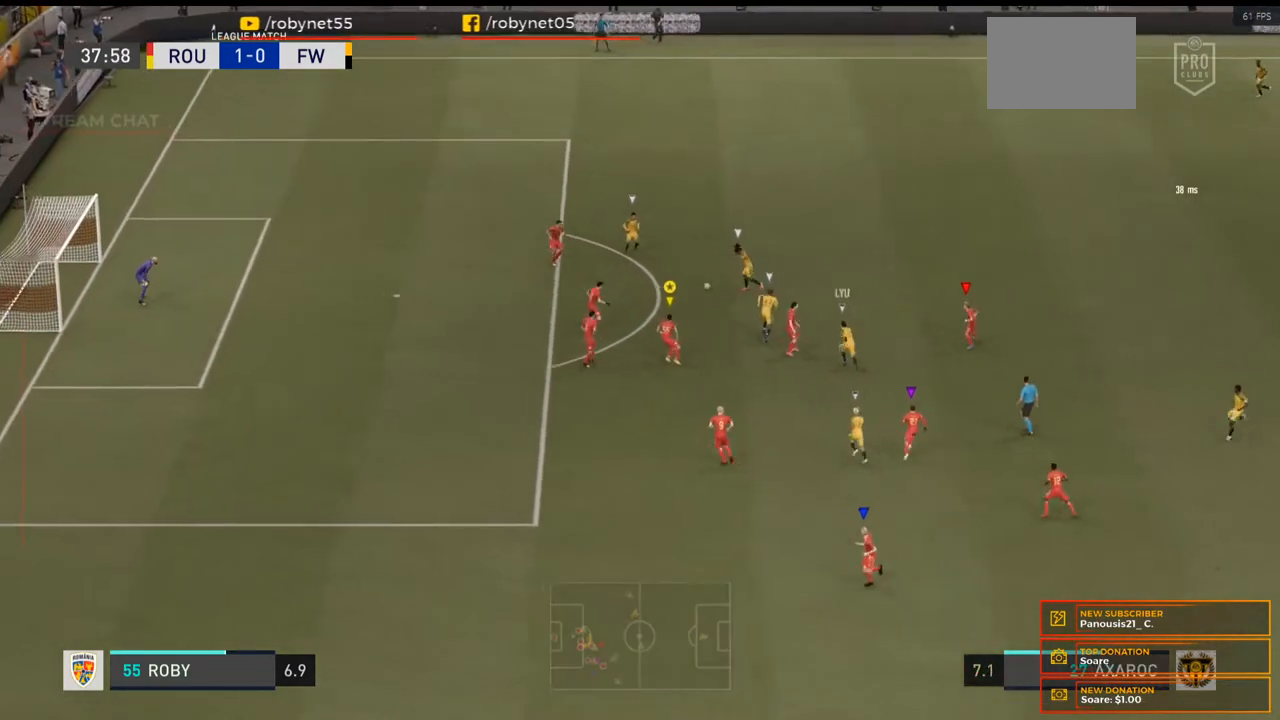
{"buttons": ["L2", "R2"], "left_stick": "up-left", "right_stick": "center", "events": []}
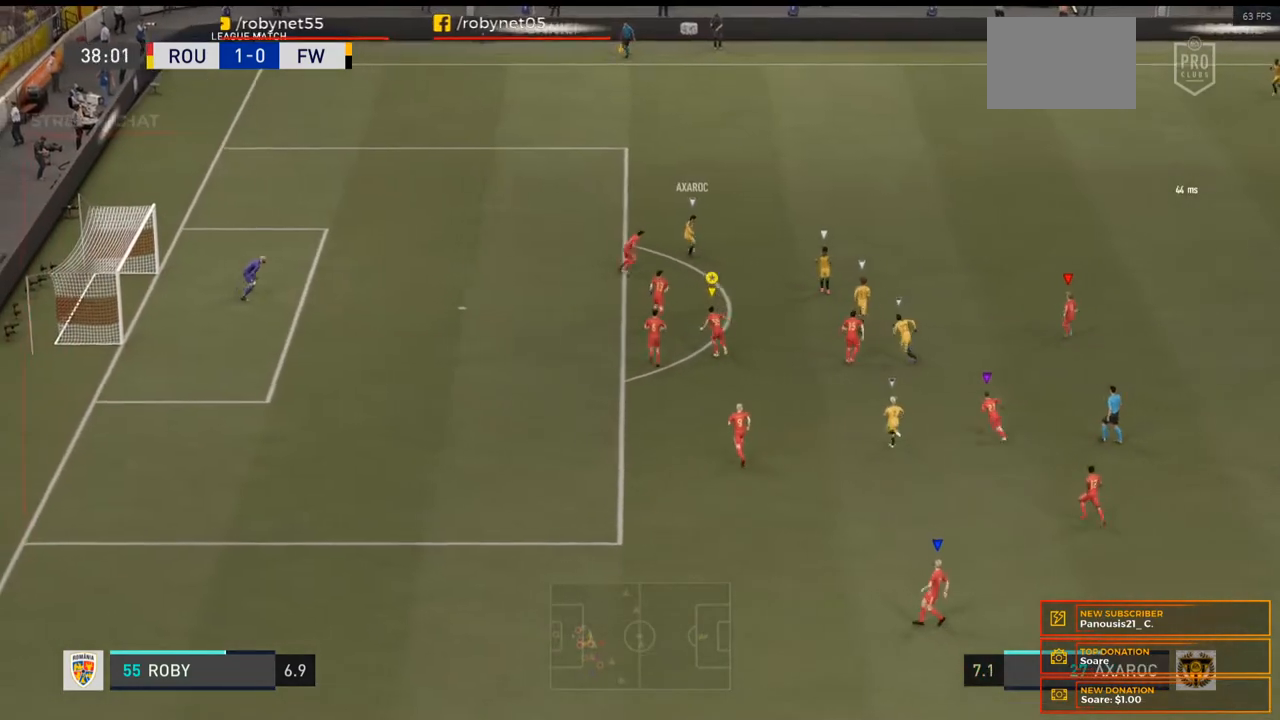
{"buttons": ["R2"], "left_stick": "up-left", "right_stick": "center", "events": [[100, "L2", "up"]]}
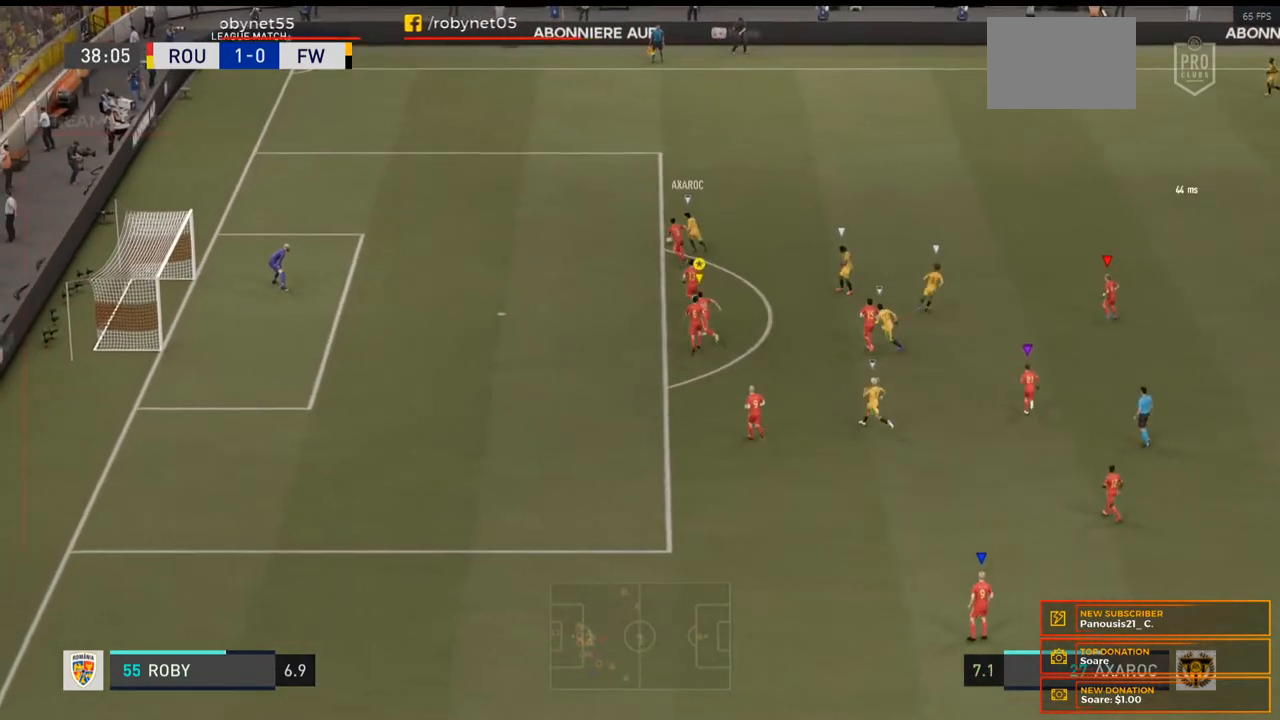
{"buttons": ["R2"], "left_stick": "up-left", "right_stick": "center", "events": [[200, "R2", "up"], [400, "R2", "down"]]}
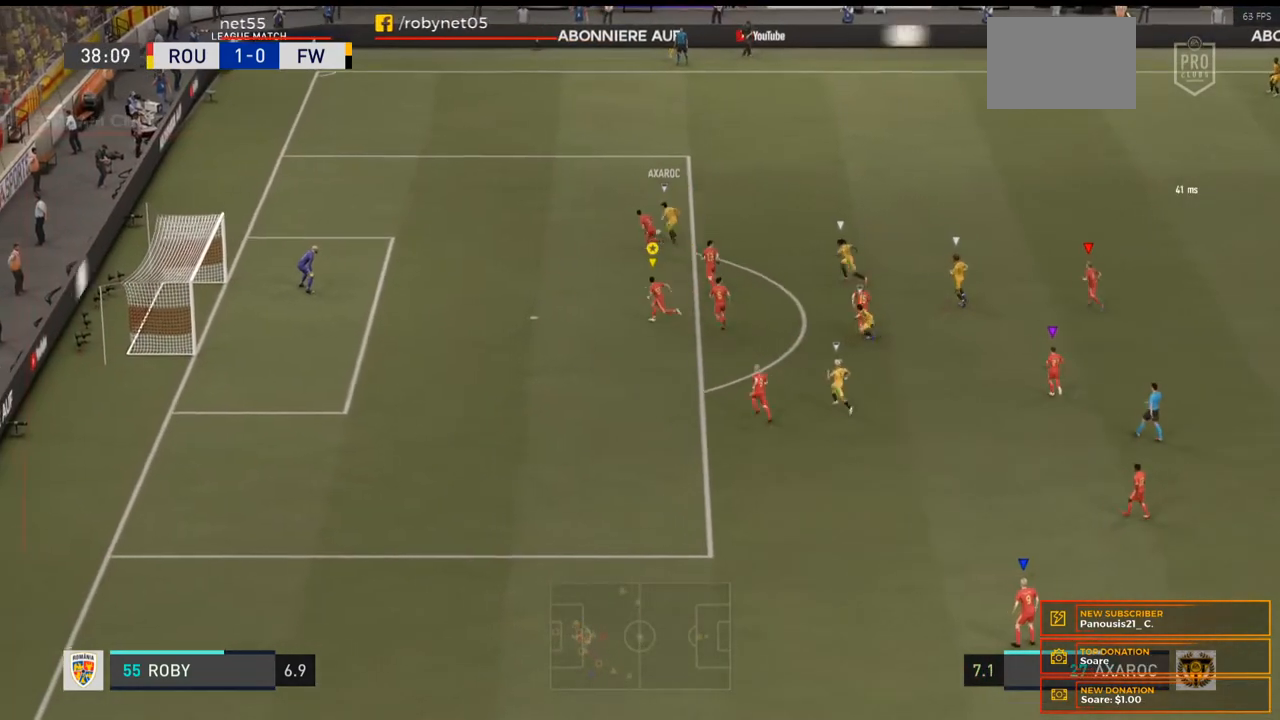
{"buttons": [], "left_stick": "left", "right_stick": "center", "events": [[33, "left_stick", "left"], [200, "R2", "up"]]}